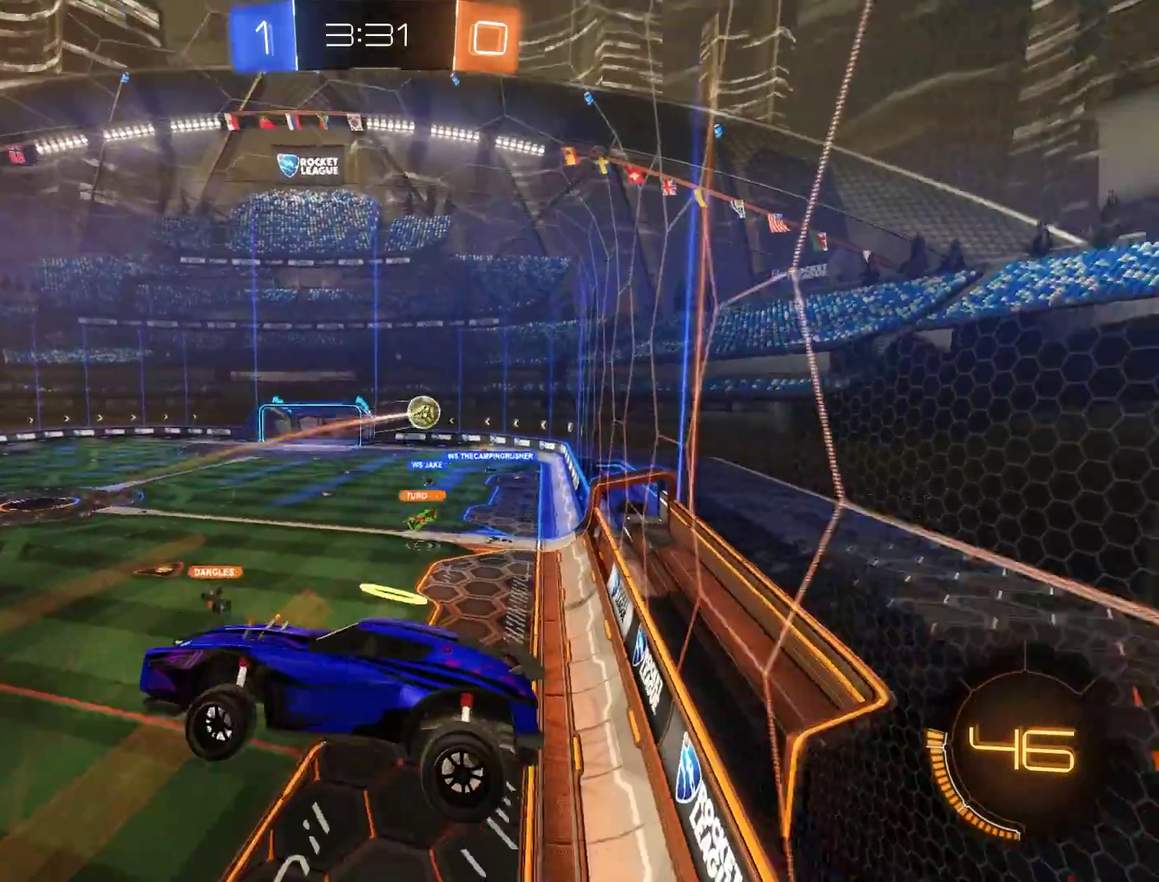
Gameplay with a controller (Xbox layout); each line is a JSON object with the inputs held at the frame after it. "events" lists button and stick changes between this image and that frame as [ms after this image, input, new state], when the widget could be followed in between.
{"buttons": ["B"], "left_stick": "center", "right_stick": "center", "events": [[17, "left_stick", "right"], [183, "B", "down"], [217, "left_stick", "center"]]}
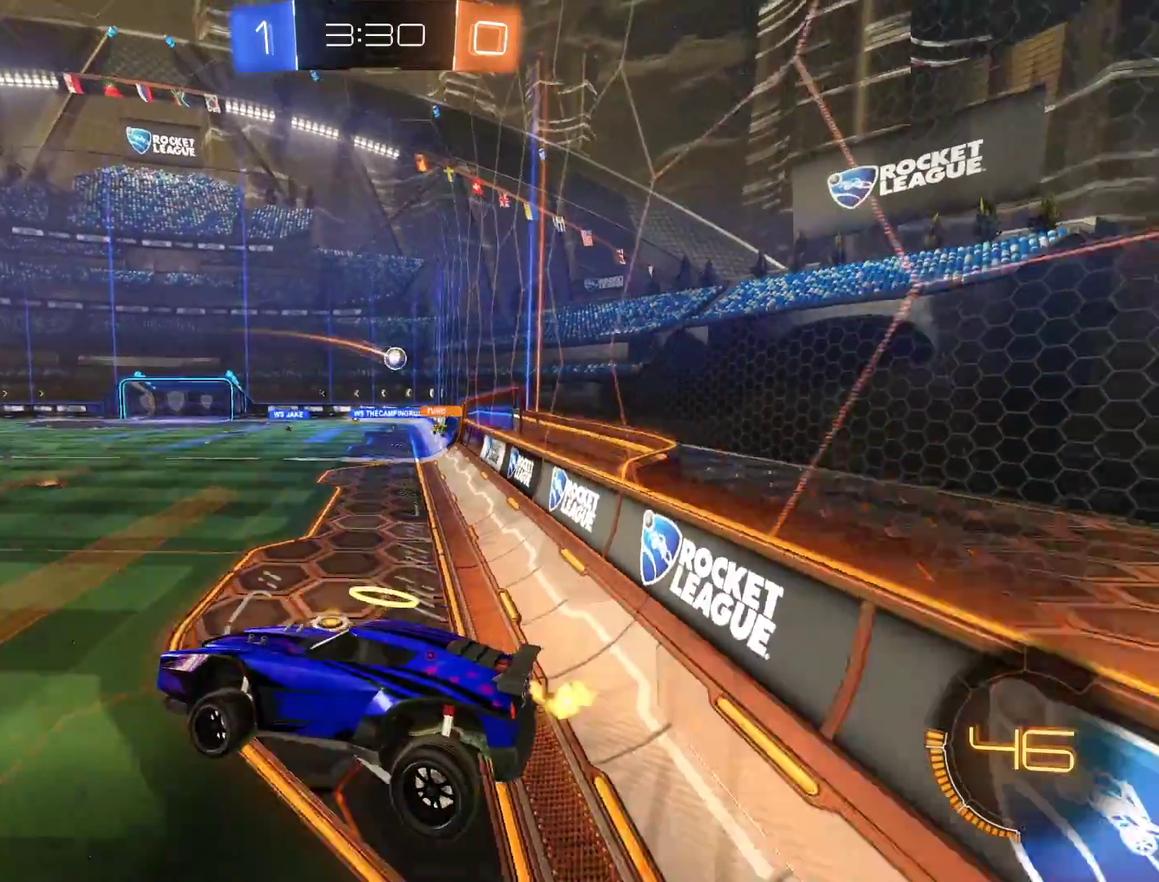
{"buttons": ["B"], "left_stick": "right", "right_stick": "center", "events": [[117, "left_stick", "right"]]}
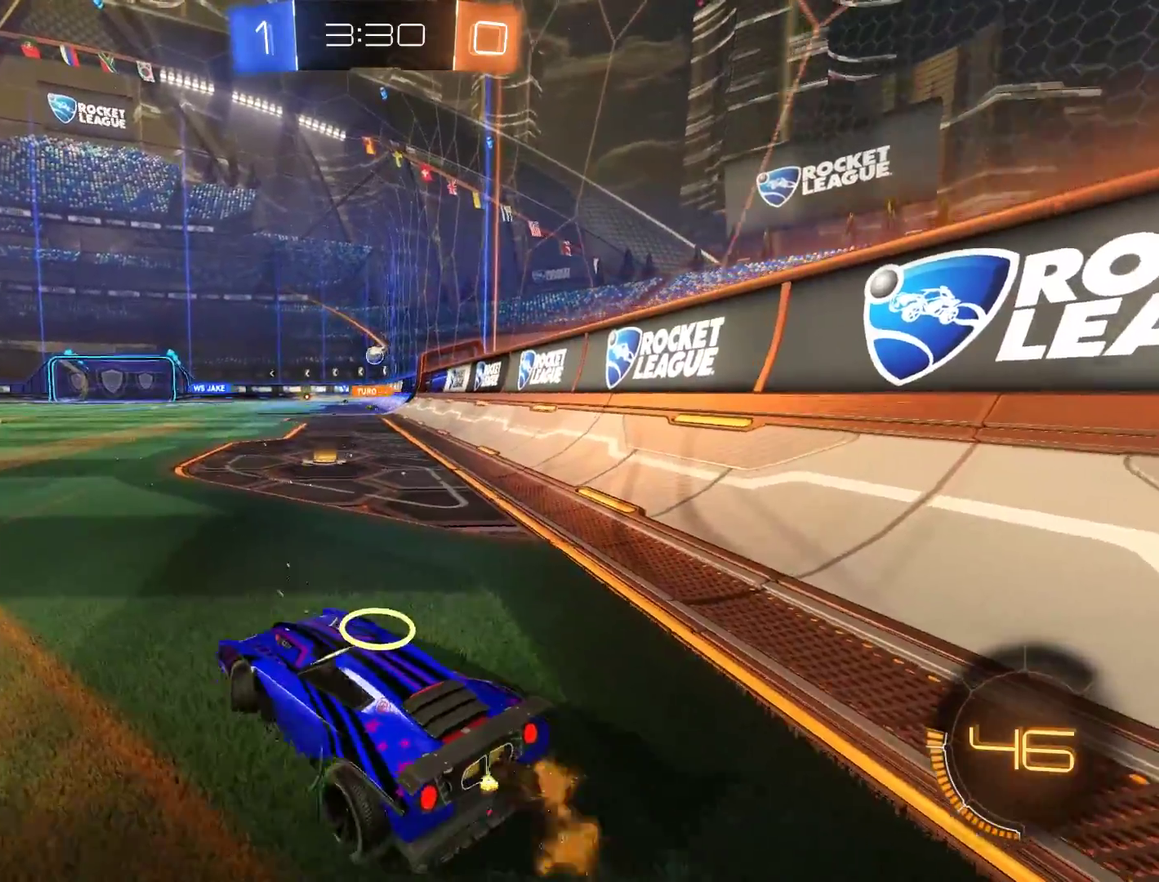
{"buttons": ["B"], "left_stick": "up-right", "right_stick": "center"}
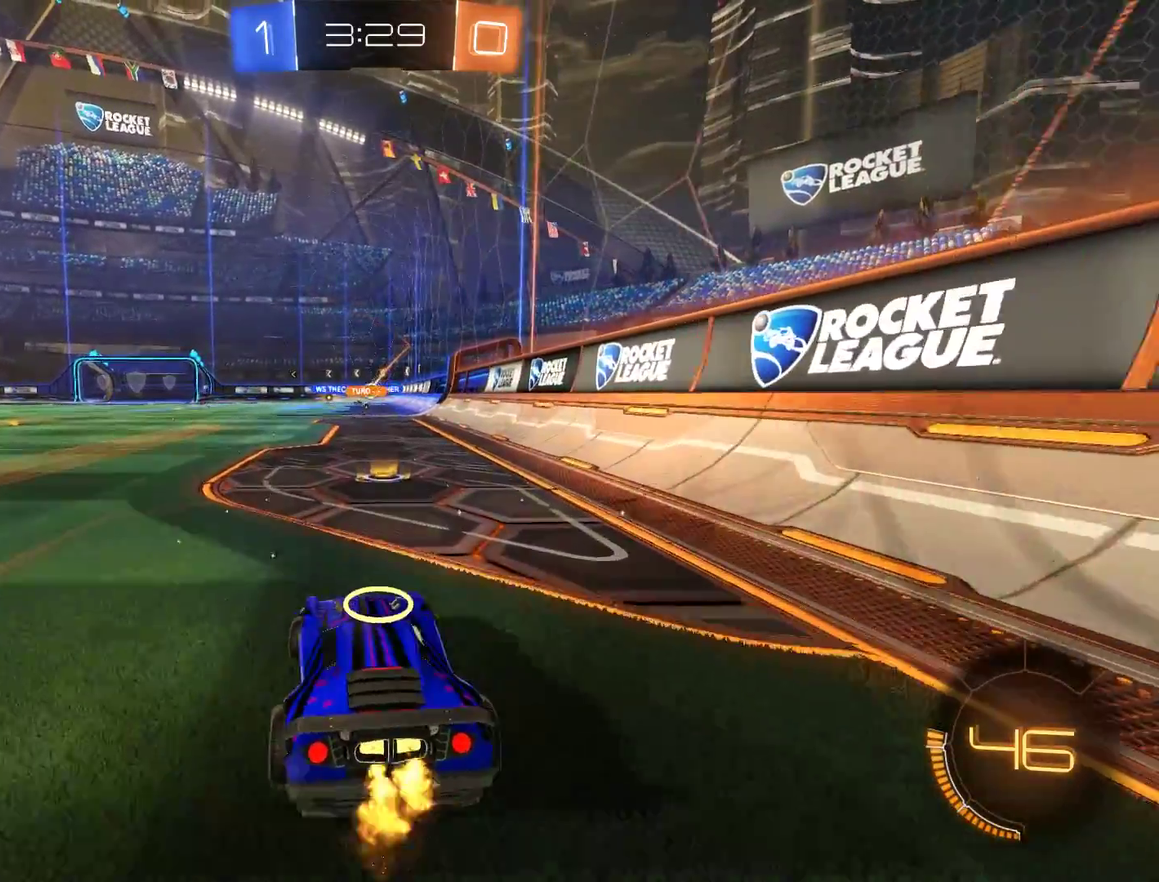
{"buttons": ["B"], "left_stick": "center", "right_stick": "center"}
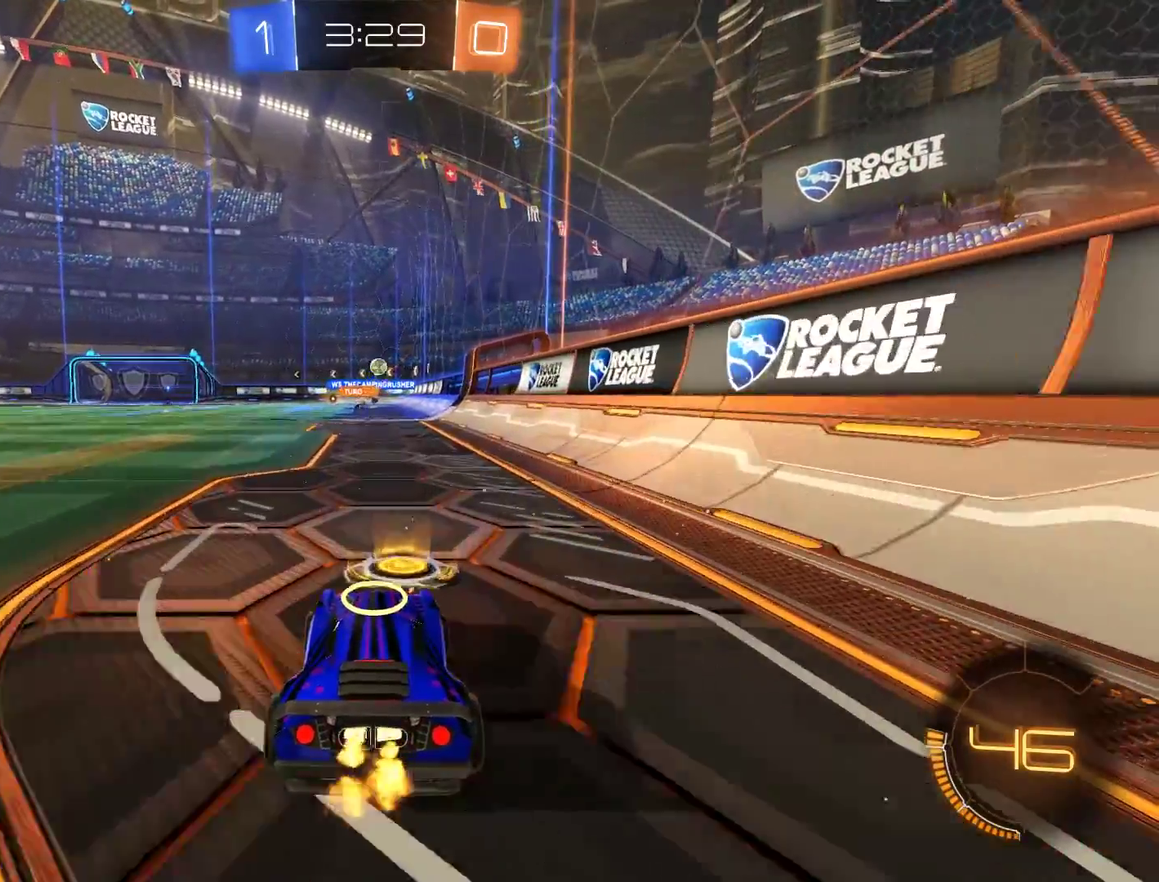
{"buttons": ["A", "B", "R2"], "left_stick": "down", "right_stick": "center", "events": [[117, "R2", "down"], [167, "left_stick", "right"], [217, "left_stick", "center"], [383, "A", "down"], [383, "left_stick", "down"]]}
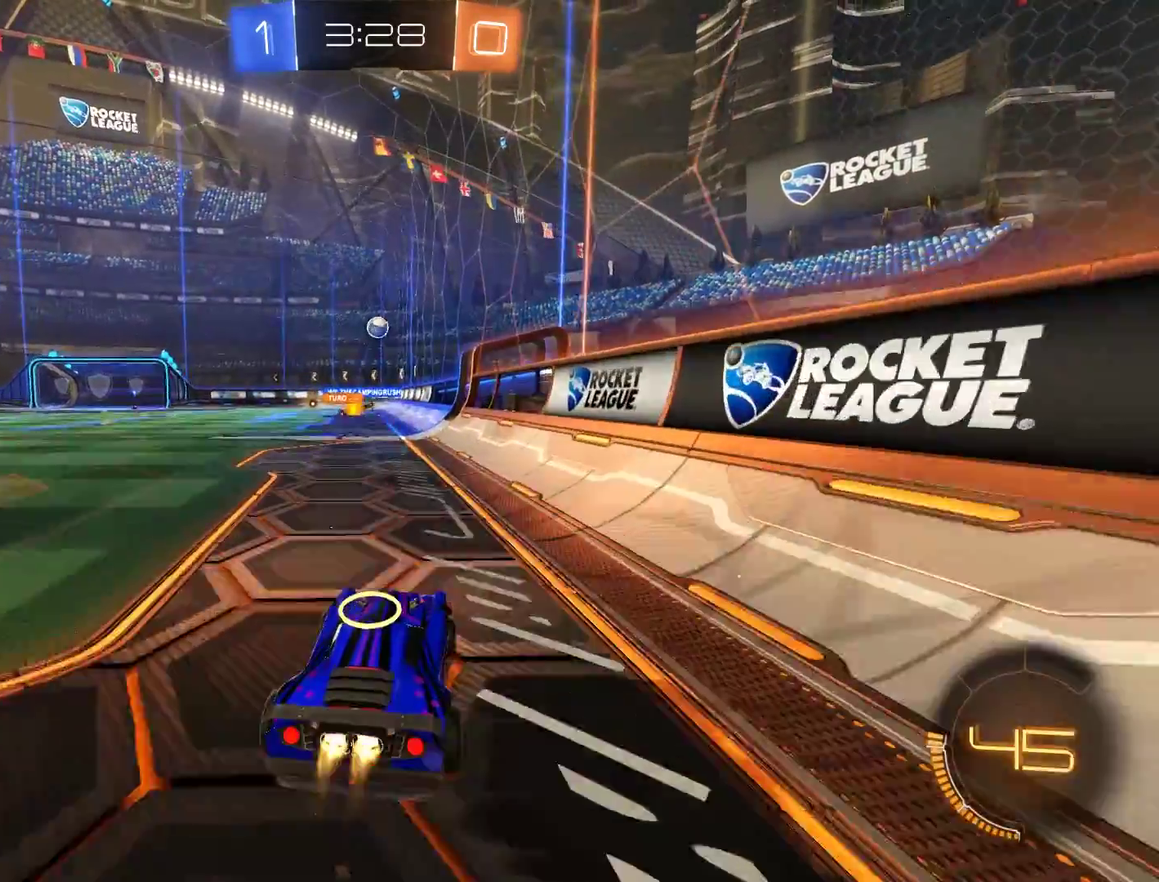
{"buttons": ["B", "R2"], "left_stick": "up", "right_stick": "center"}
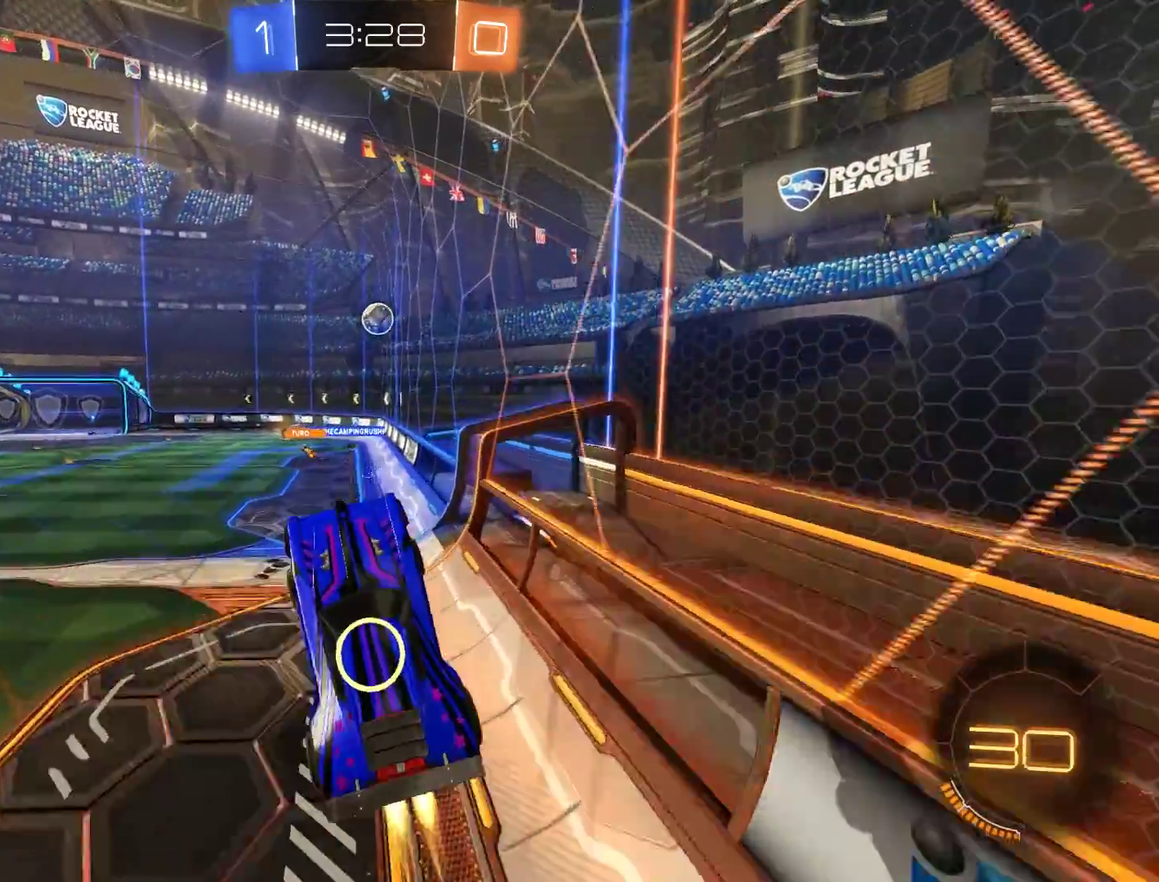
{"buttons": [], "left_stick": "right", "right_stick": "center"}
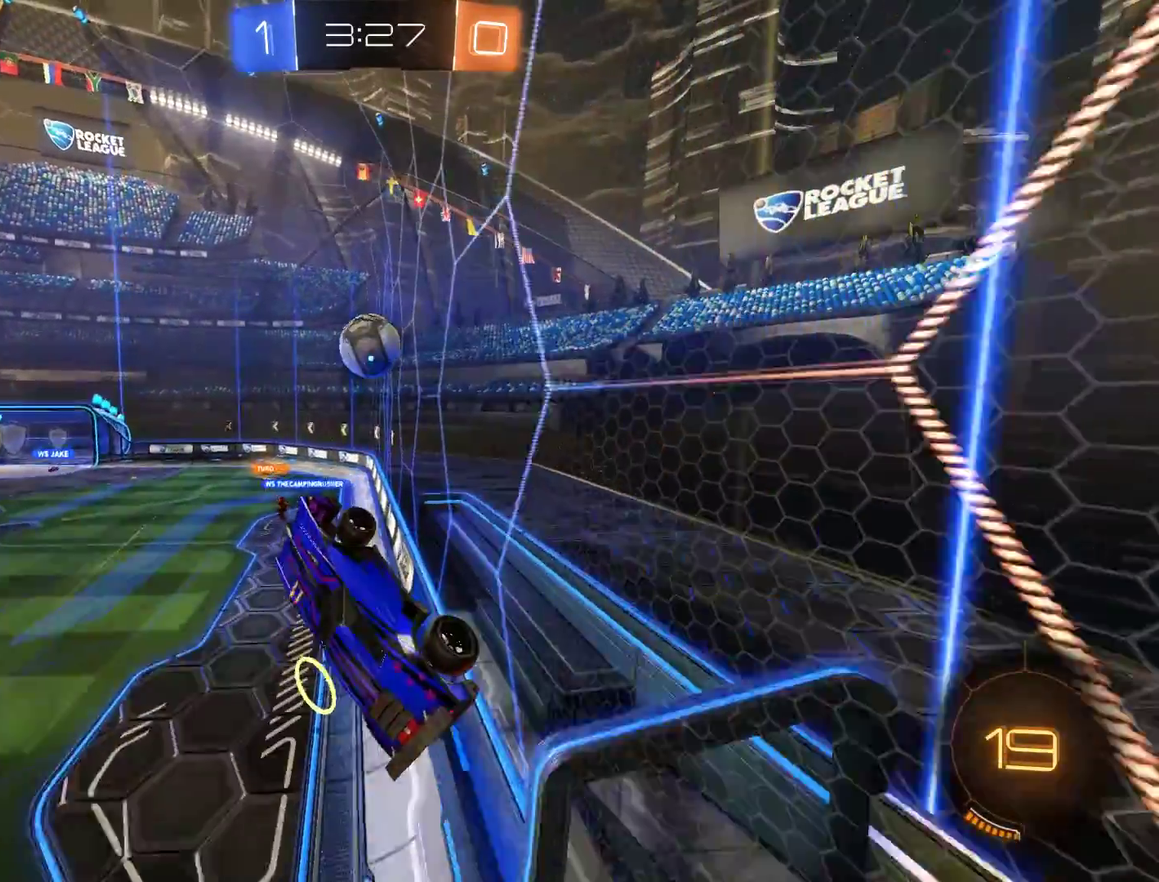
{"buttons": [], "left_stick": "down", "right_stick": "center", "events": [[117, "left_stick", "down-right"], [217, "left_stick", "down"]]}
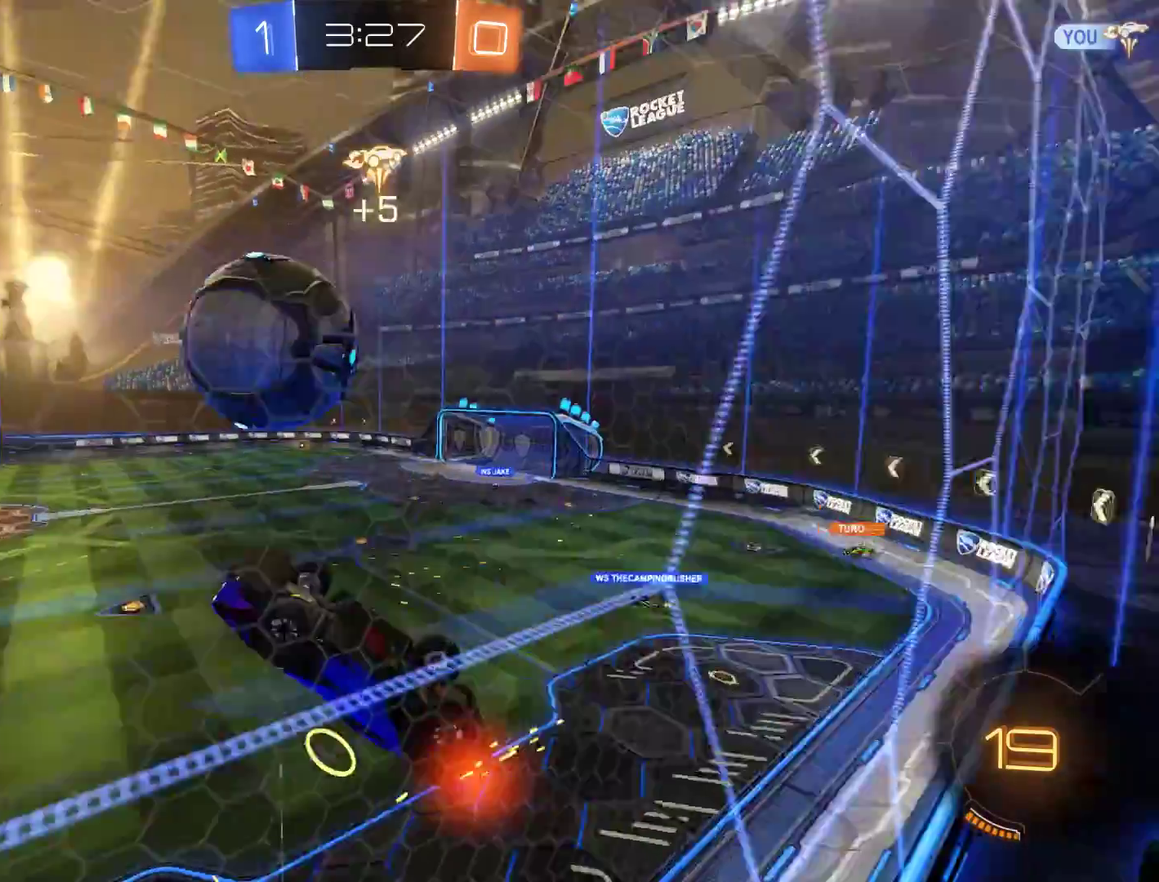
{"buttons": ["B"], "left_stick": "down-left", "right_stick": "center", "events": [[83, "left_stick", "down-left"], [317, "B", "down"]]}
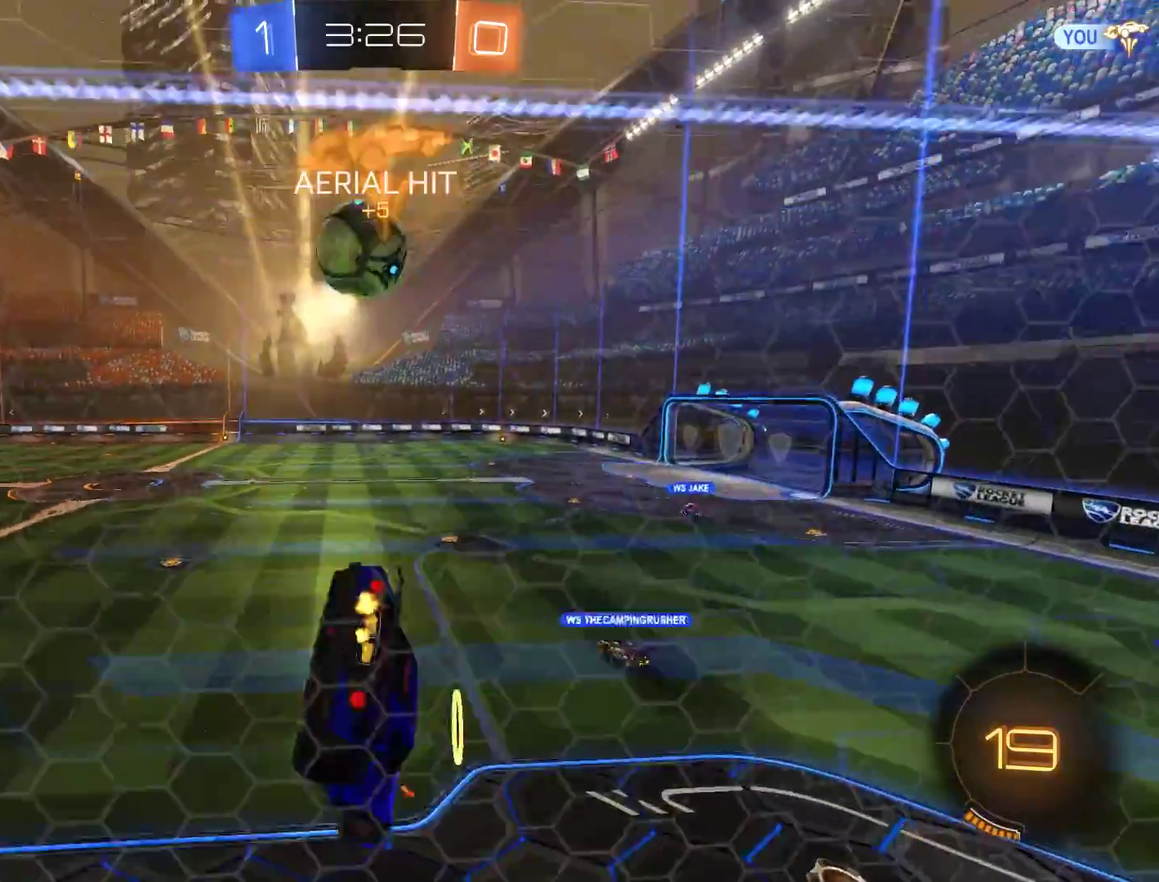
{"buttons": ["B", "L2"], "left_stick": "center", "right_stick": "center", "events": [[17, "left_stick", "center"], [150, "left_stick", "up-left"], [417, "L2", "down"], [417, "left_stick", "center"]]}
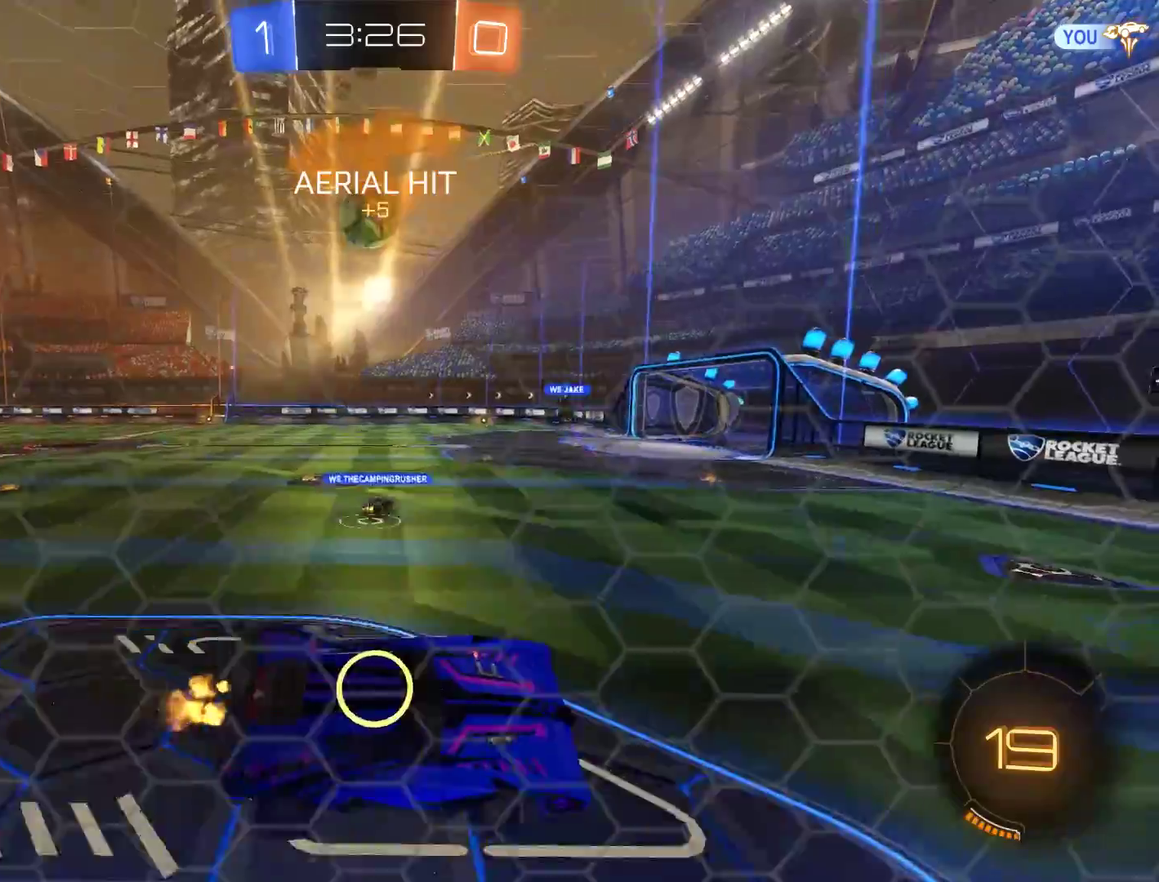
{"buttons": ["B"], "left_stick": "left", "right_stick": "center", "events": [[50, "left_stick", "left"], [150, "L2", "up"]]}
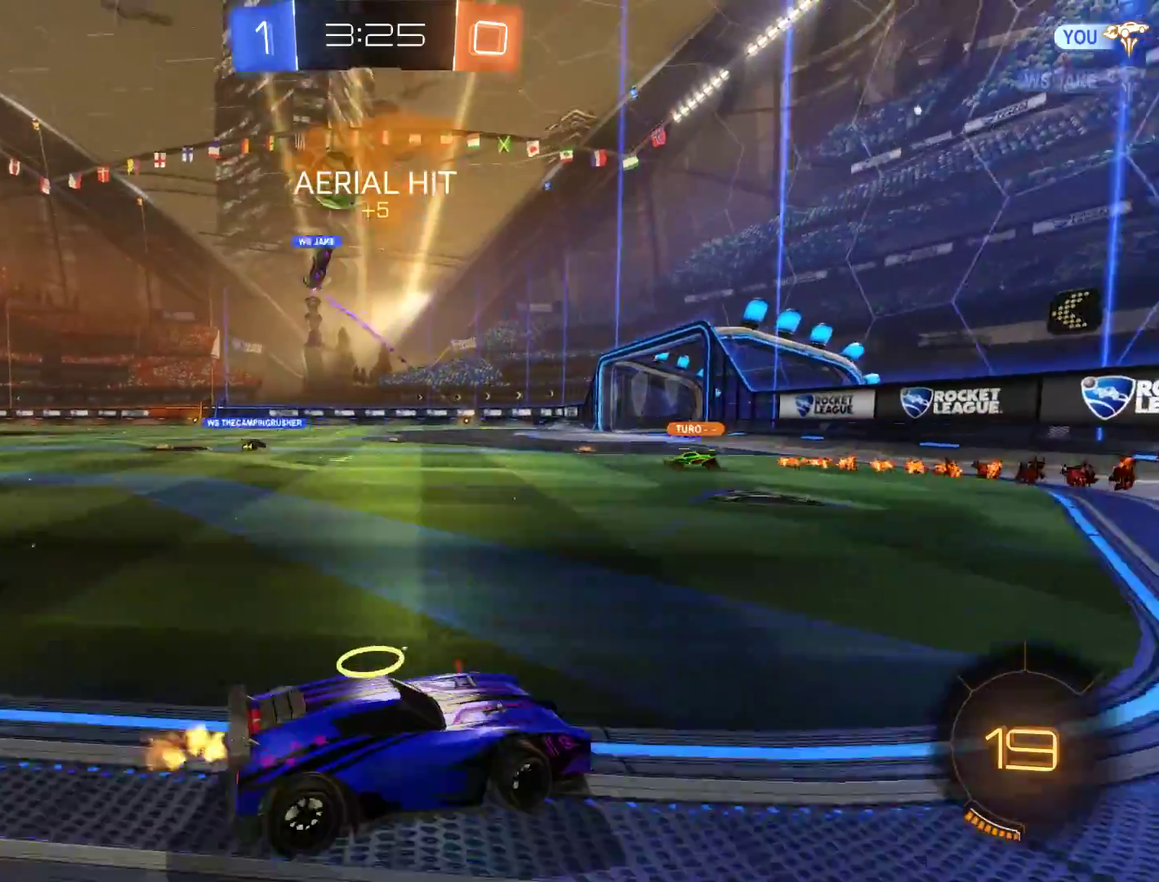
{"buttons": ["B"], "left_stick": "down-left", "right_stick": "center", "events": [[117, "left_stick", "down-left"], [250, "X", "down"], [450, "X", "up"]]}
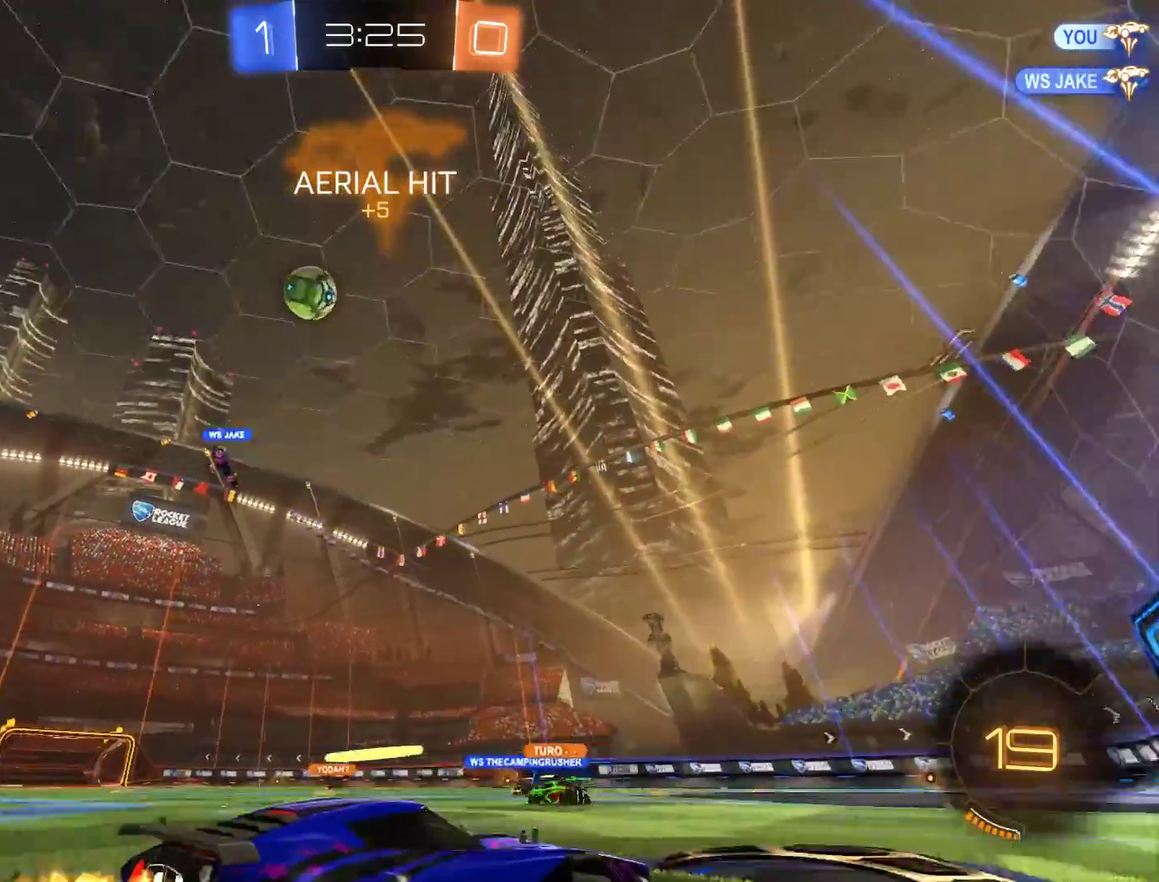
{"buttons": [], "left_stick": "down-left", "right_stick": "center", "events": [[117, "X", "down"], [250, "X", "up"], [317, "Y", "down"], [417, "Y", "up"], [450, "B", "up"]]}
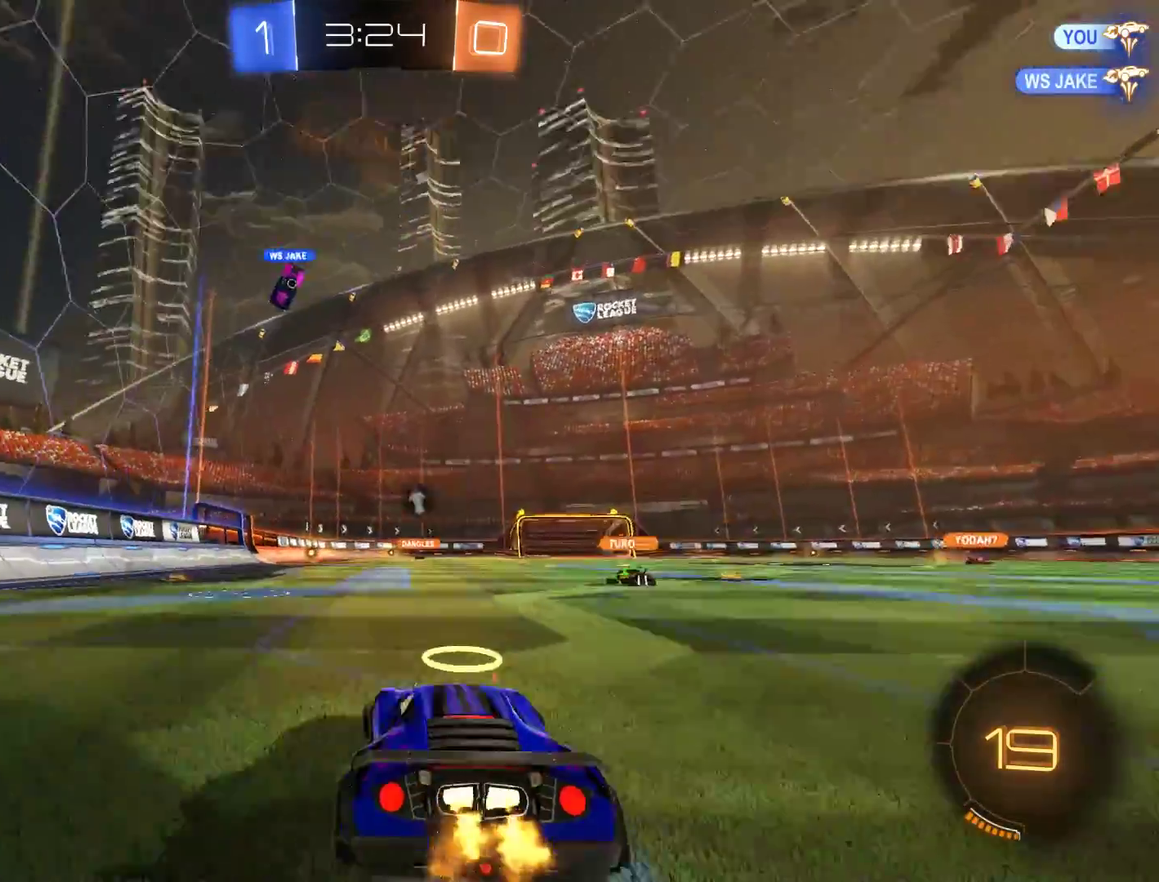
{"buttons": ["B"], "left_stick": "down-left", "right_stick": "center", "events": [[150, "B", "down"]]}
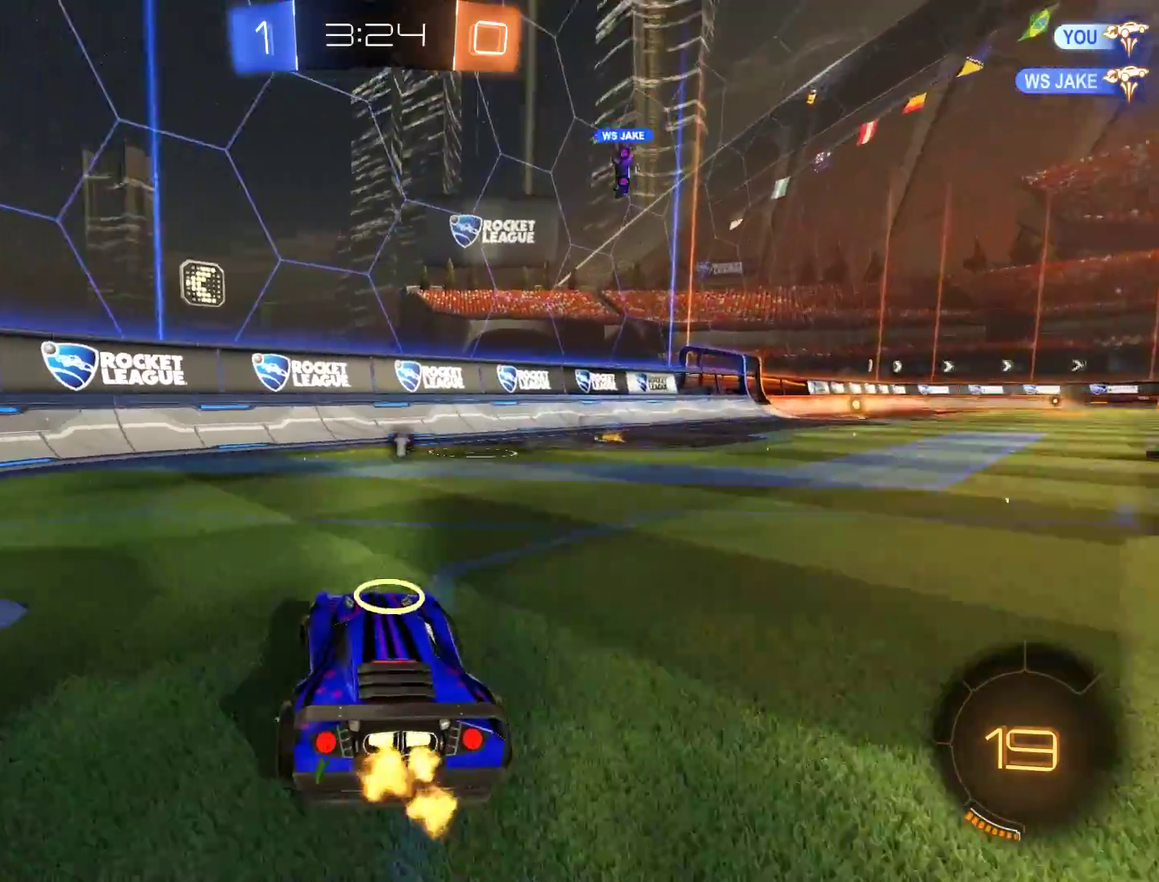
{"buttons": ["B"], "left_stick": "down-left", "right_stick": "center", "events": [[117, "Y", "down"], [217, "Y", "up"], [350, "X", "down"], [483, "X", "up"]]}
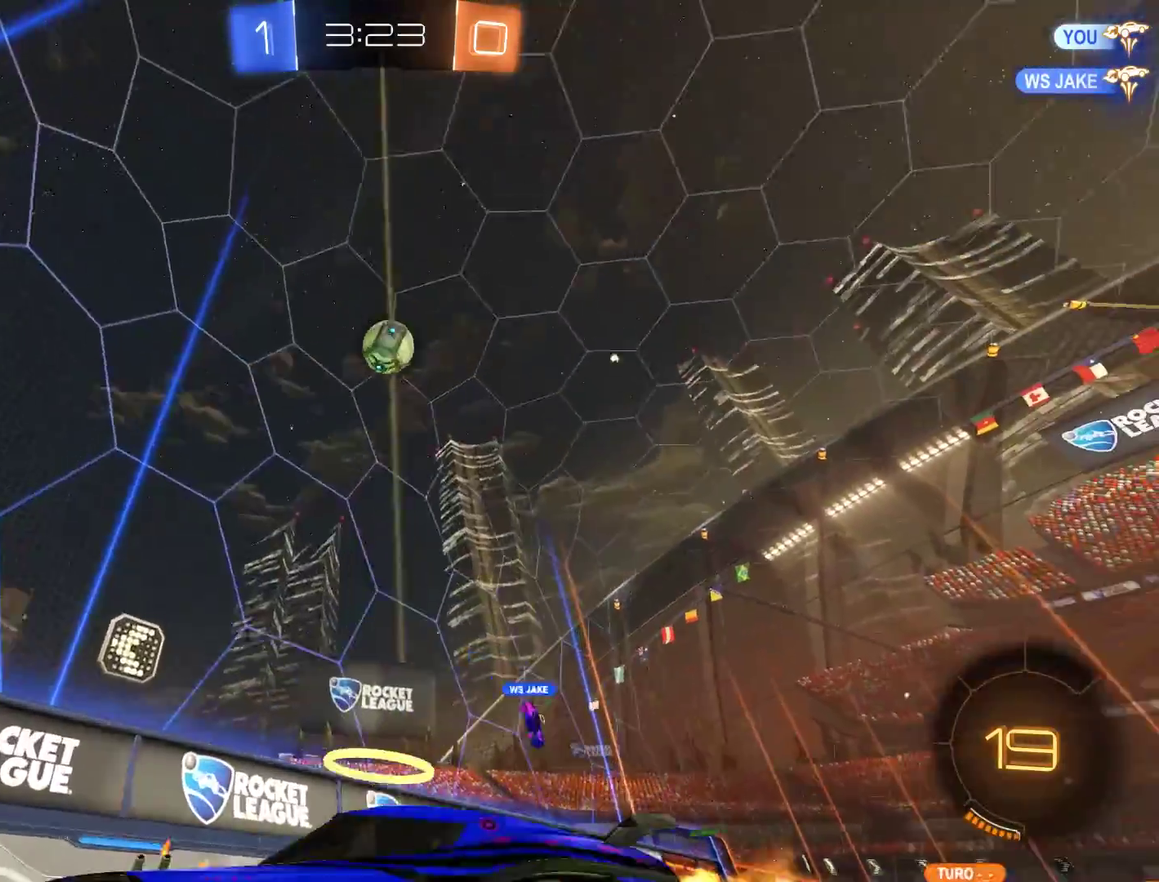
{"buttons": ["B"], "left_stick": "down-left", "right_stick": "center", "events": []}
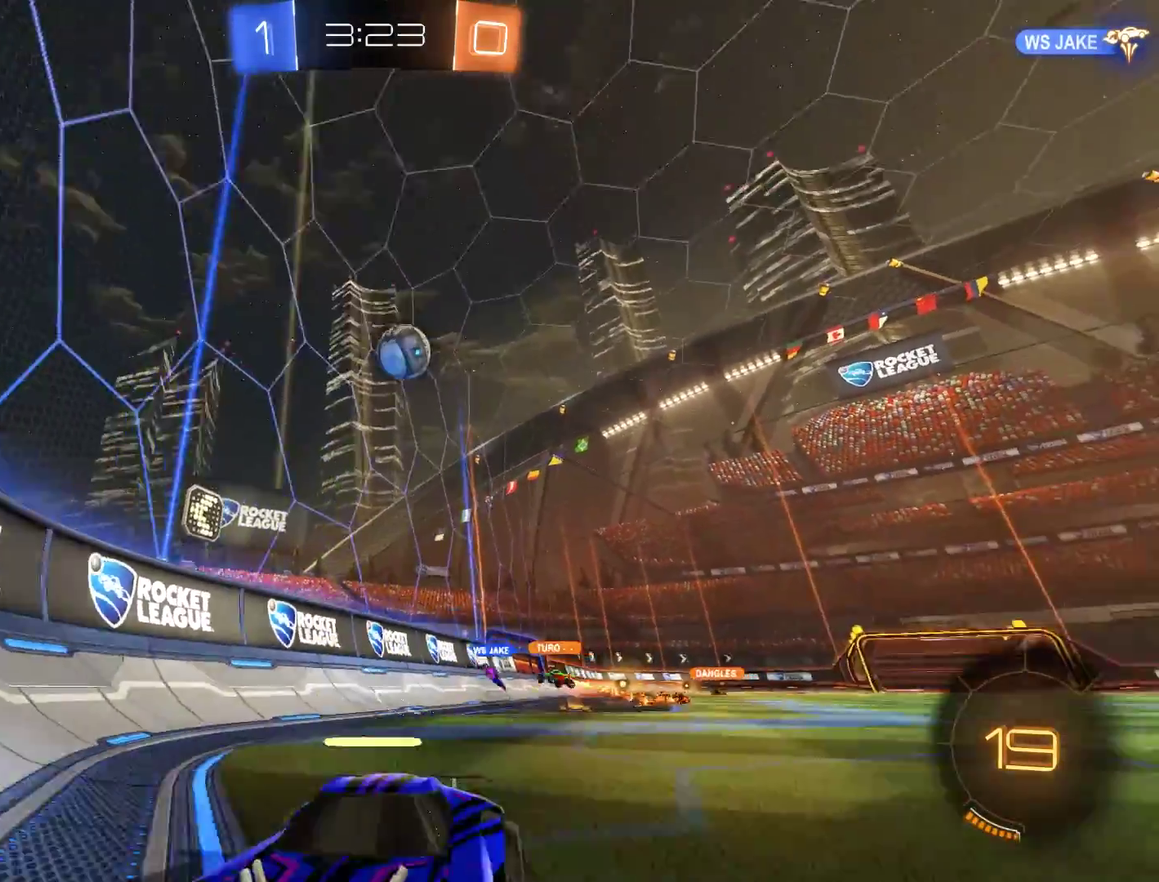
{"buttons": ["B"], "left_stick": "left", "right_stick": "center", "events": [[217, "left_stick", "center"], [317, "left_stick", "right"], [450, "left_stick", "left"]]}
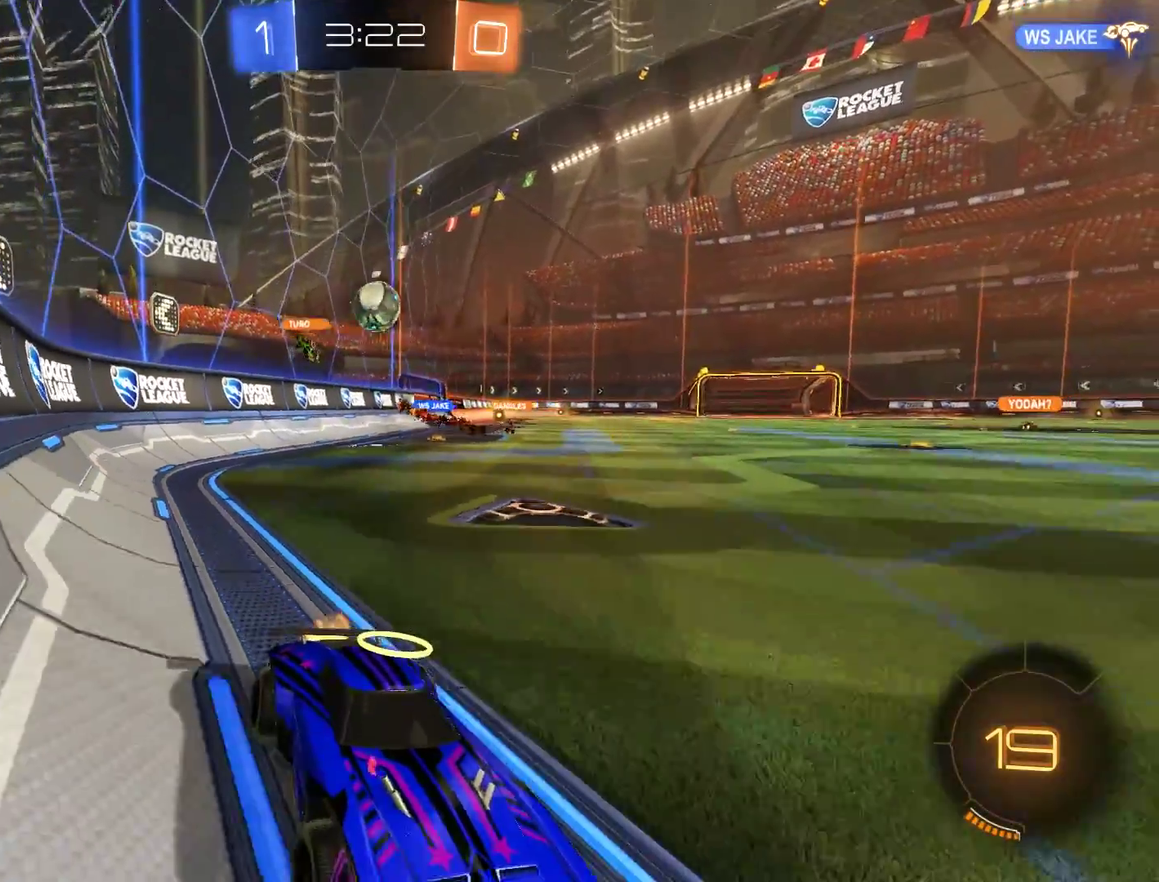
{"buttons": ["B"], "left_stick": "left", "right_stick": "center", "events": [[17, "X", "down"], [183, "X", "up"], [350, "left_stick", "center"], [450, "left_stick", "left"]]}
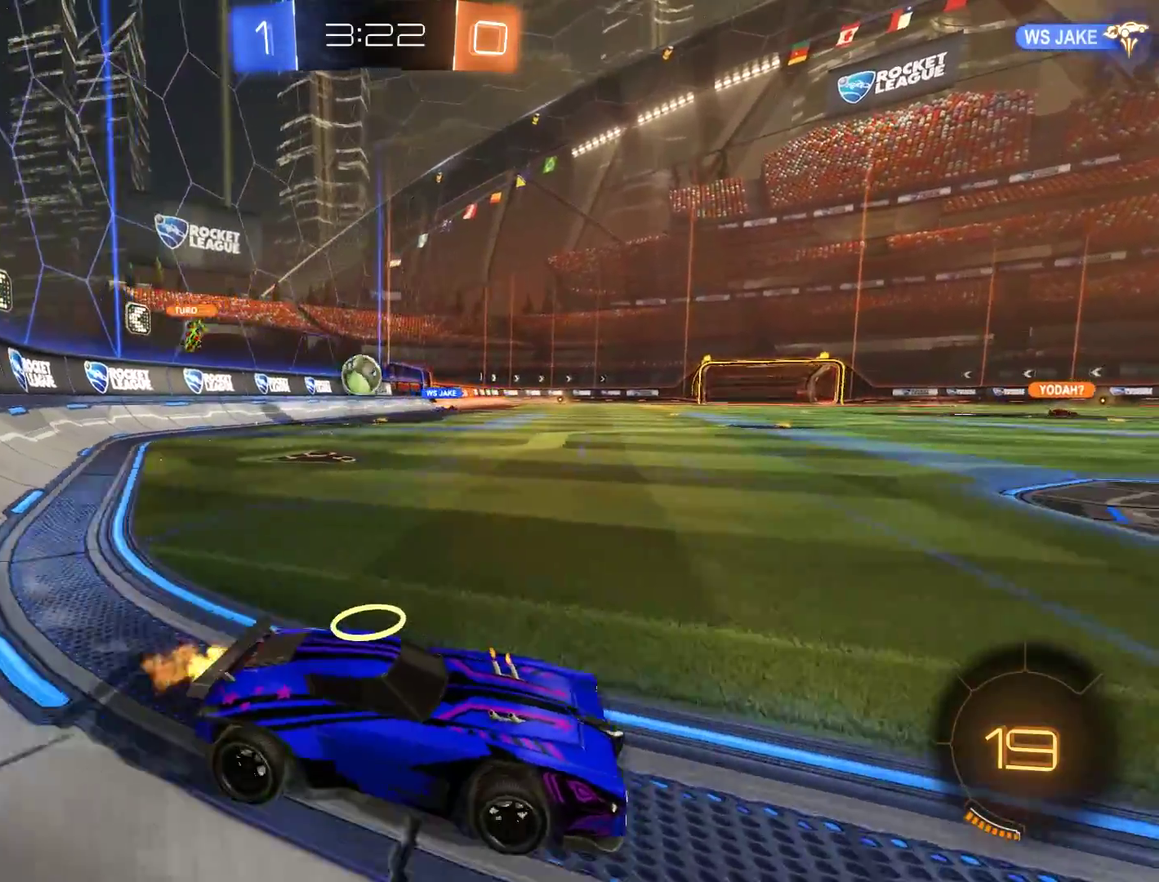
{"buttons": ["B"], "left_stick": "down-left", "right_stick": "center", "events": [[17, "X", "down"], [83, "left_stick", "down-left"], [183, "X", "up"]]}
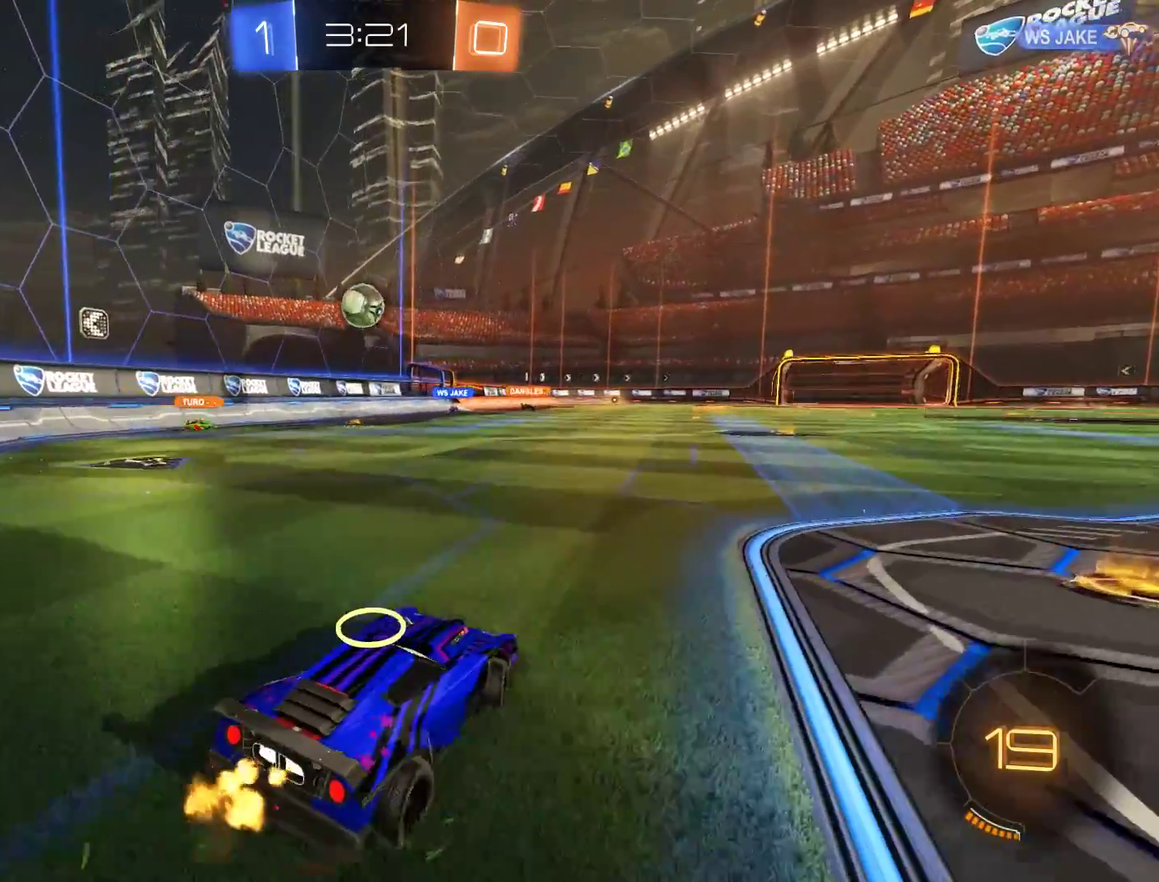
{"buttons": ["B", "R2"], "left_stick": "center", "right_stick": "center", "events": [[67, "left_stick", "left"], [117, "left_stick", "center"], [217, "R2", "down"], [250, "A", "down"], [250, "left_stick", "down"], [450, "left_stick", "center"], [483, "A", "up"]]}
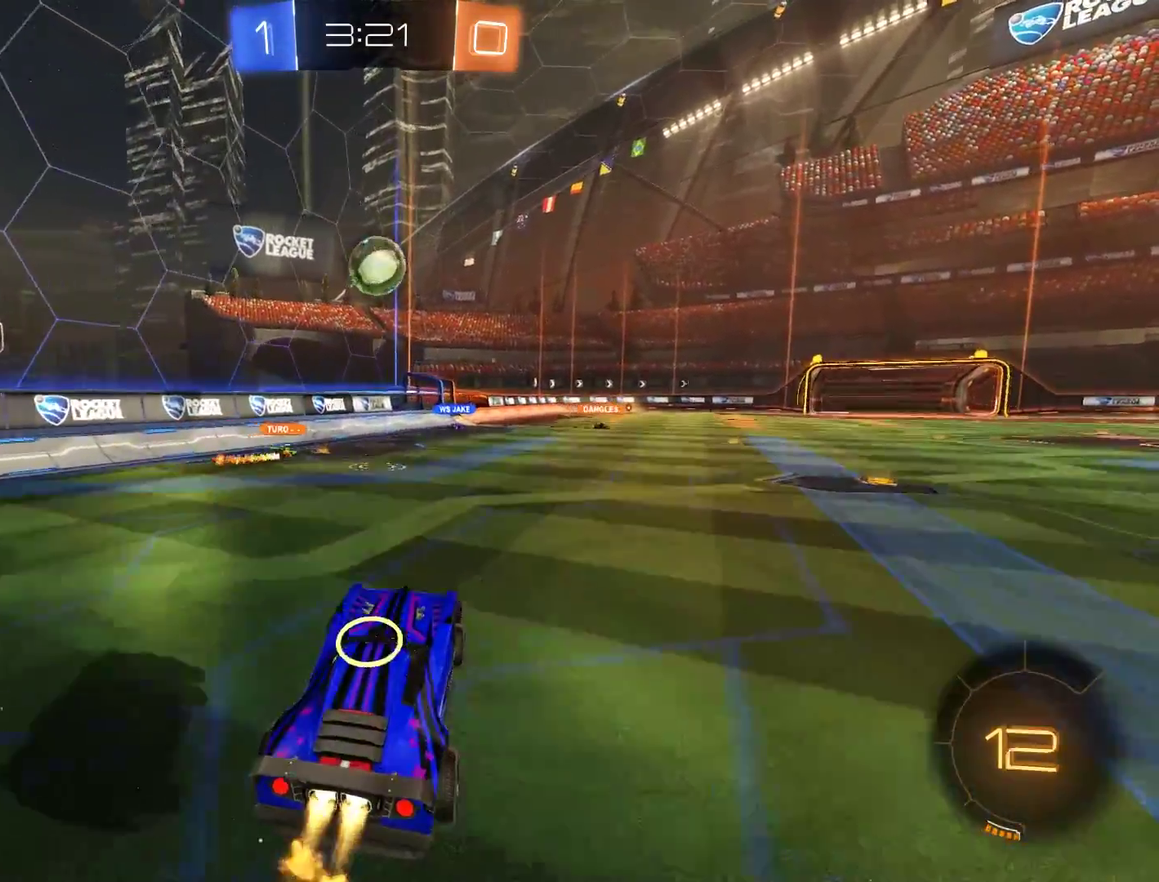
{"buttons": ["B", "L2", "R2"], "left_stick": "down-right", "right_stick": "center", "events": [[50, "A", "down"], [83, "left_stick", "left"], [150, "A", "up"], [183, "left_stick", "up-left"], [283, "L2", "down"], [283, "left_stick", "up-right"], [350, "left_stick", "right"], [450, "left_stick", "down-right"]]}
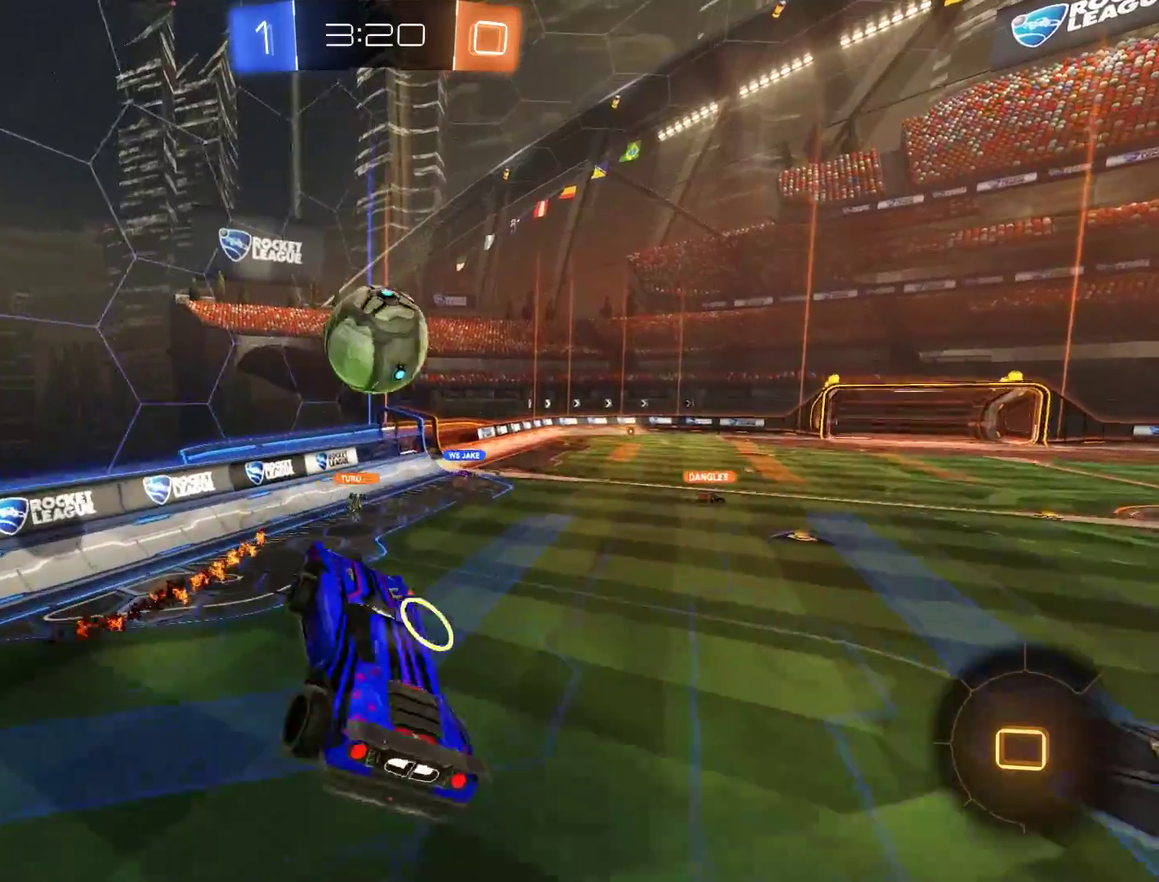
{"buttons": ["B"], "left_stick": "center", "right_stick": "center", "events": [[50, "L2", "up"], [150, "left_stick", "up-right"], [317, "left_stick", "center"], [383, "R2", "up"]]}
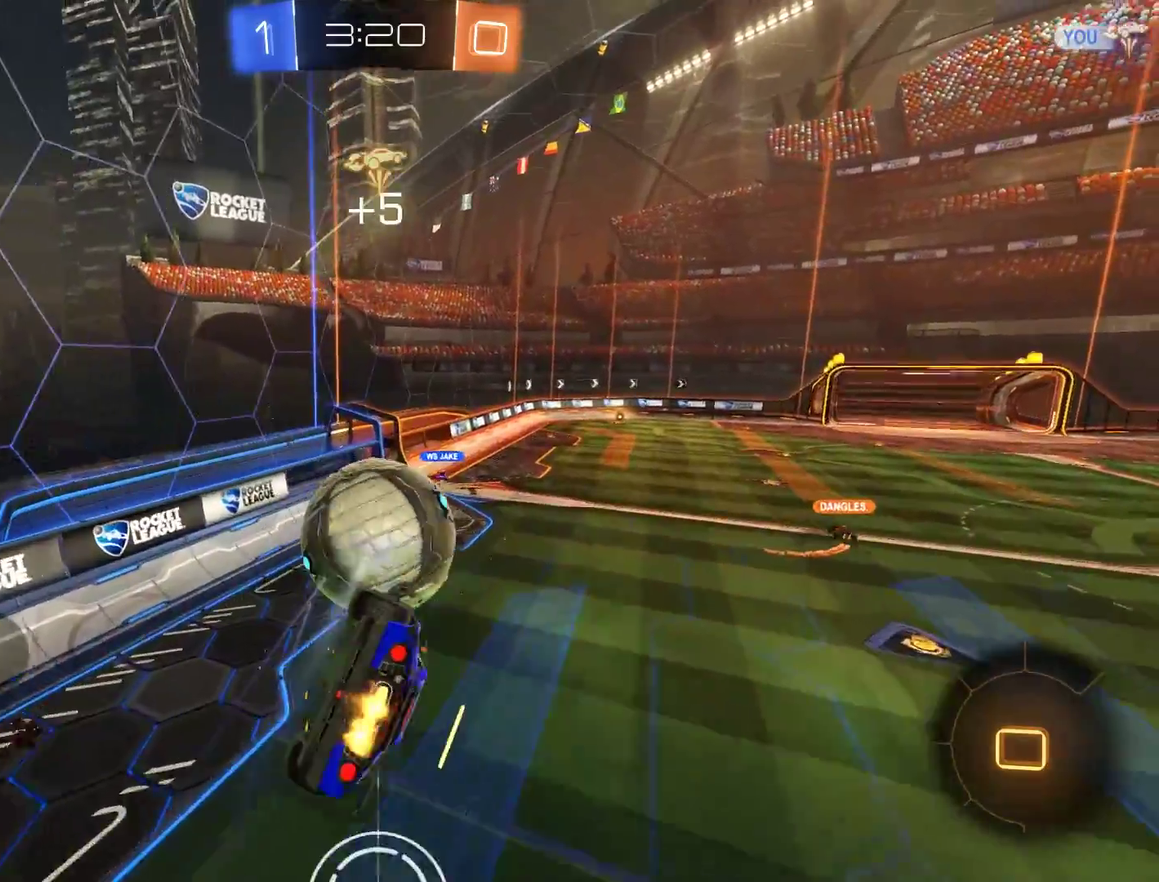
{"buttons": [], "left_stick": "left", "right_stick": "center", "events": [[150, "left_stick", "left"], [183, "L2", "down"], [250, "B", "up"], [383, "L2", "up"]]}
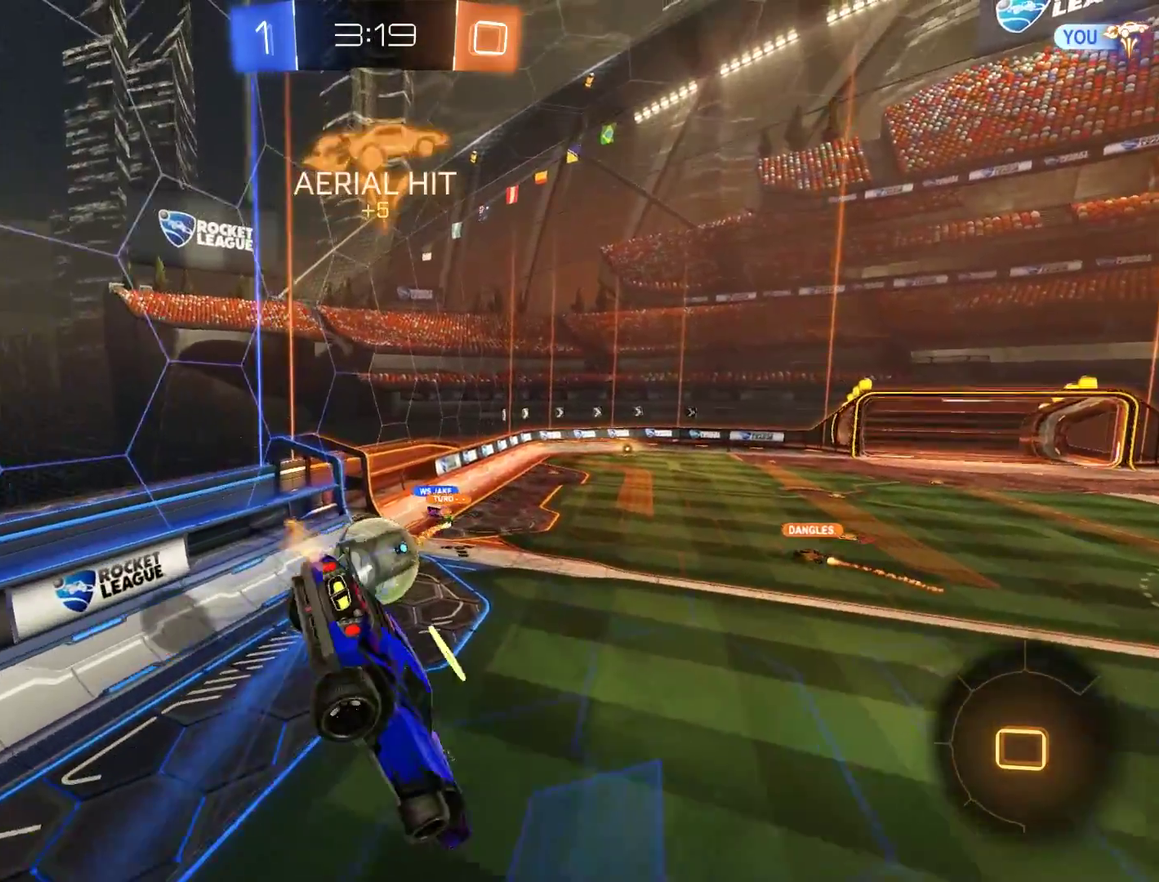
{"buttons": [], "left_stick": "left", "right_stick": "center", "events": [[117, "left_stick", "down-left"], [167, "left_stick", "center"], [500, "left_stick", "left"]]}
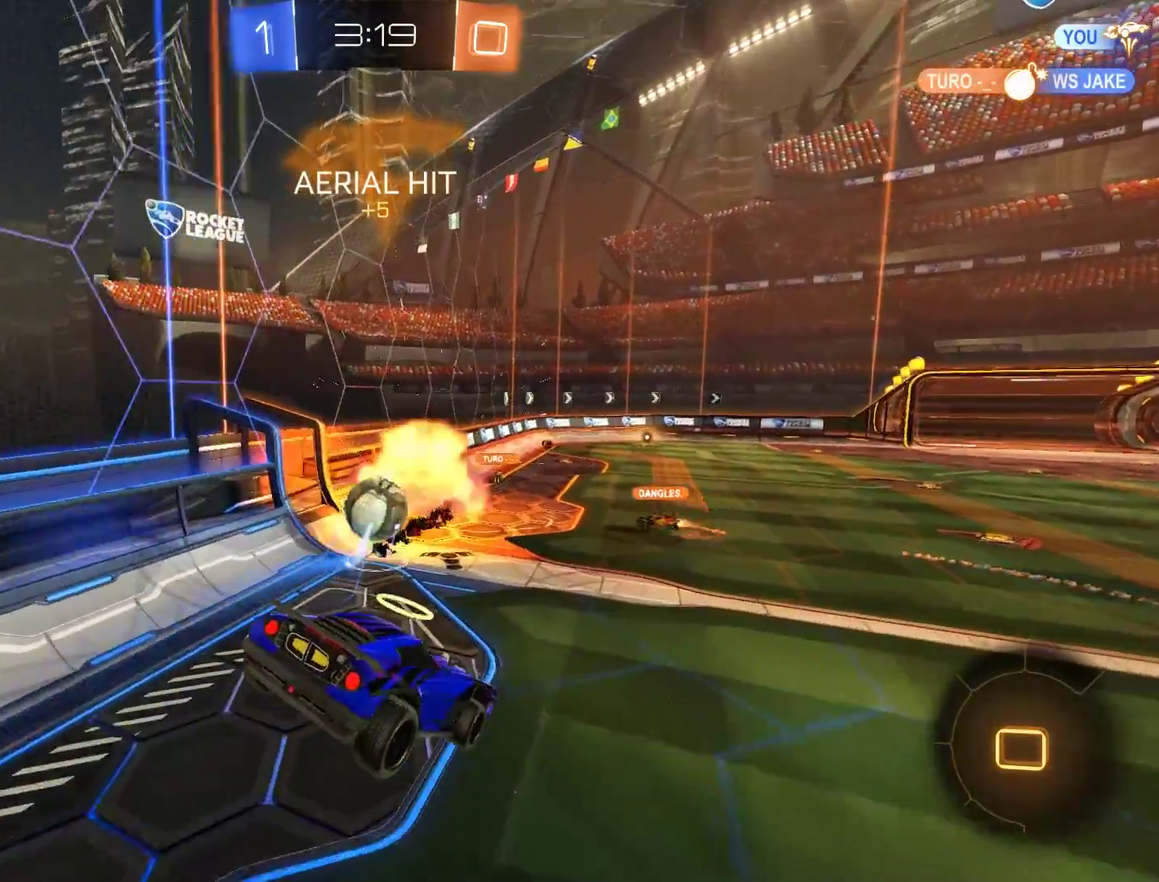
{"buttons": ["L2"], "left_stick": "center", "right_stick": "center", "events": [[400, "left_stick", "center"], [433, "L2", "down"]]}
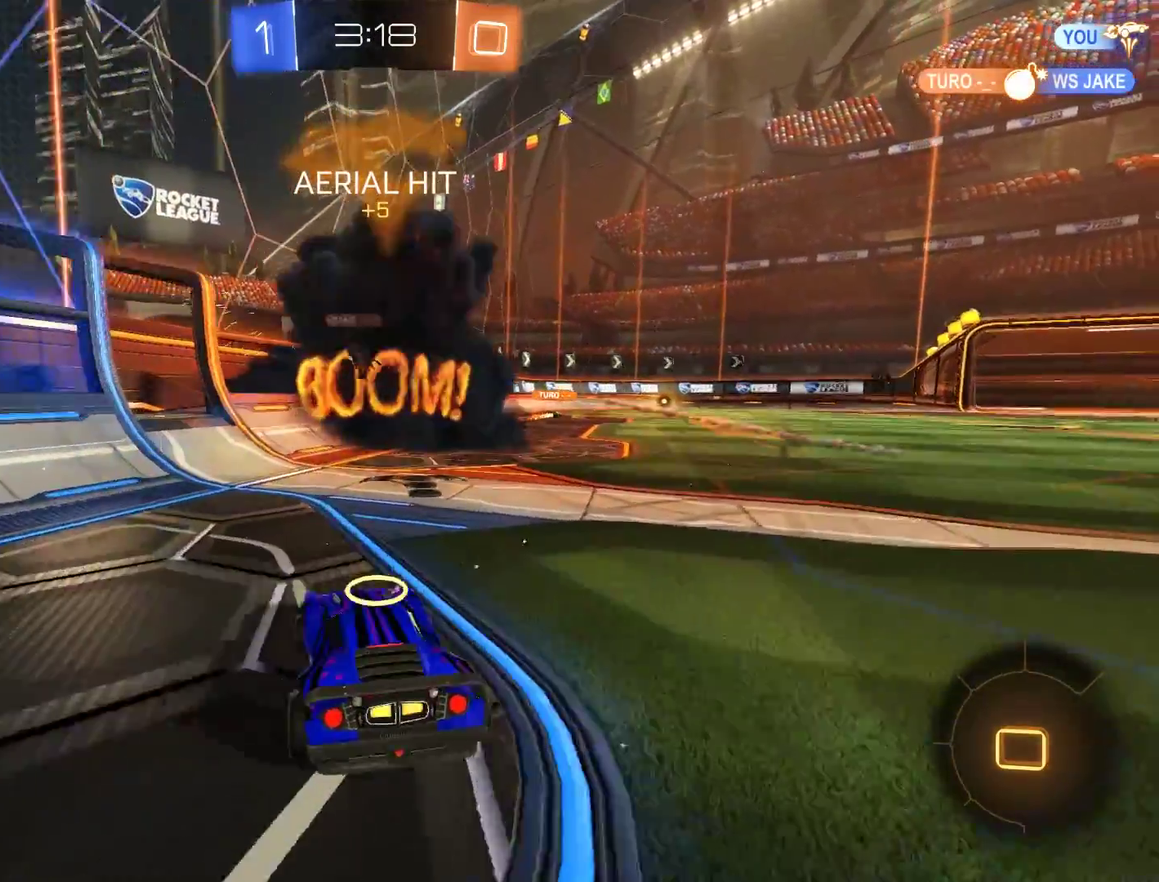
{"buttons": ["B", "R2"], "left_stick": "center", "right_stick": "center", "events": [[33, "L2", "up"], [33, "left_stick", "right"], [67, "B", "down"], [333, "R2", "down"], [400, "left_stick", "center"]]}